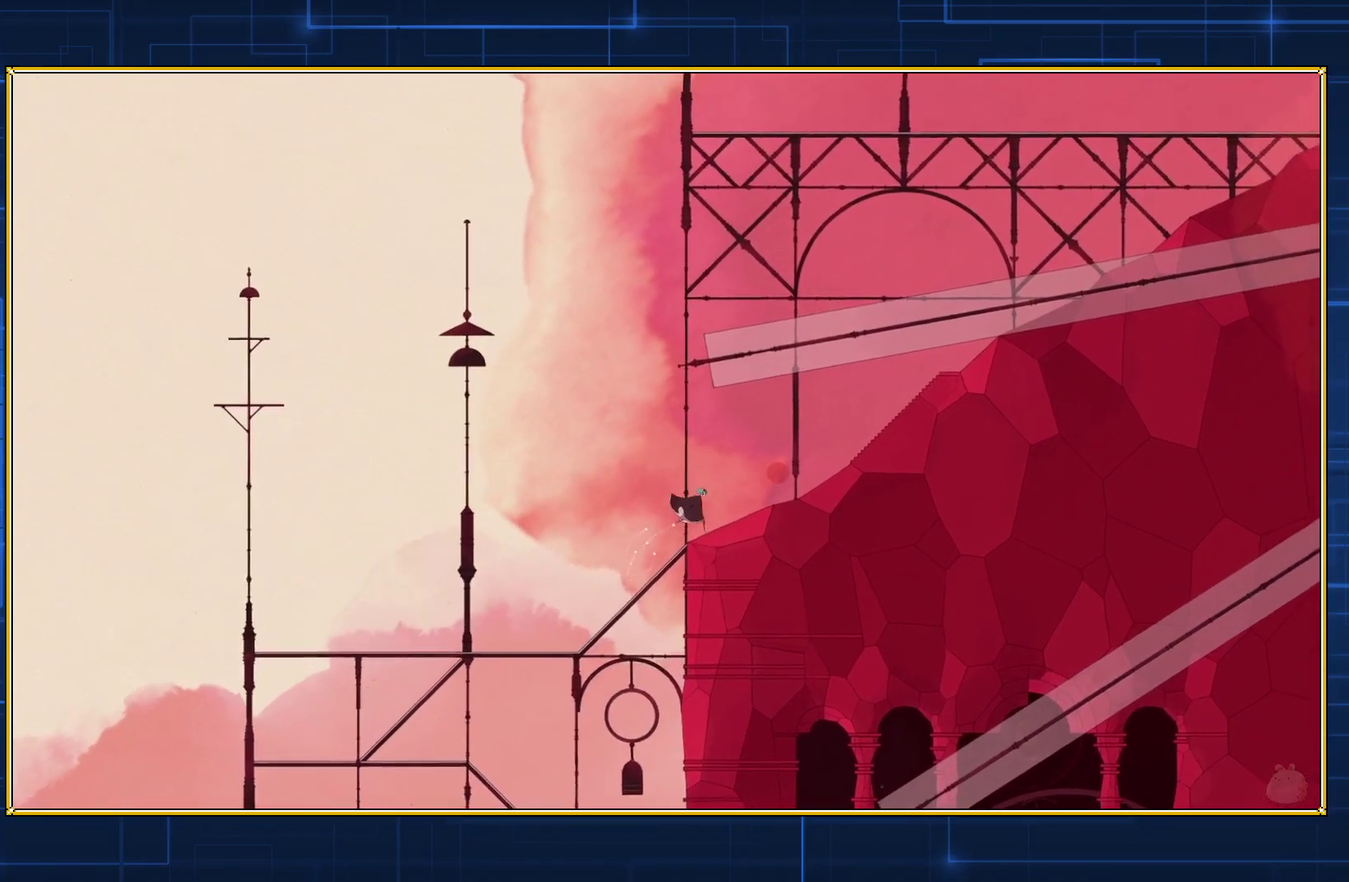
Gameplay with a controller (Nintendo layout); each line is a JSON object with the inputs held at the frame after it. "events" lists button and stick changes between this image and that frame as [ms after this image, input, new state], when the widget could be followed in between. Not read: L3 R3.
{"buttons": ["DPAD_RIGHT"], "events": []}
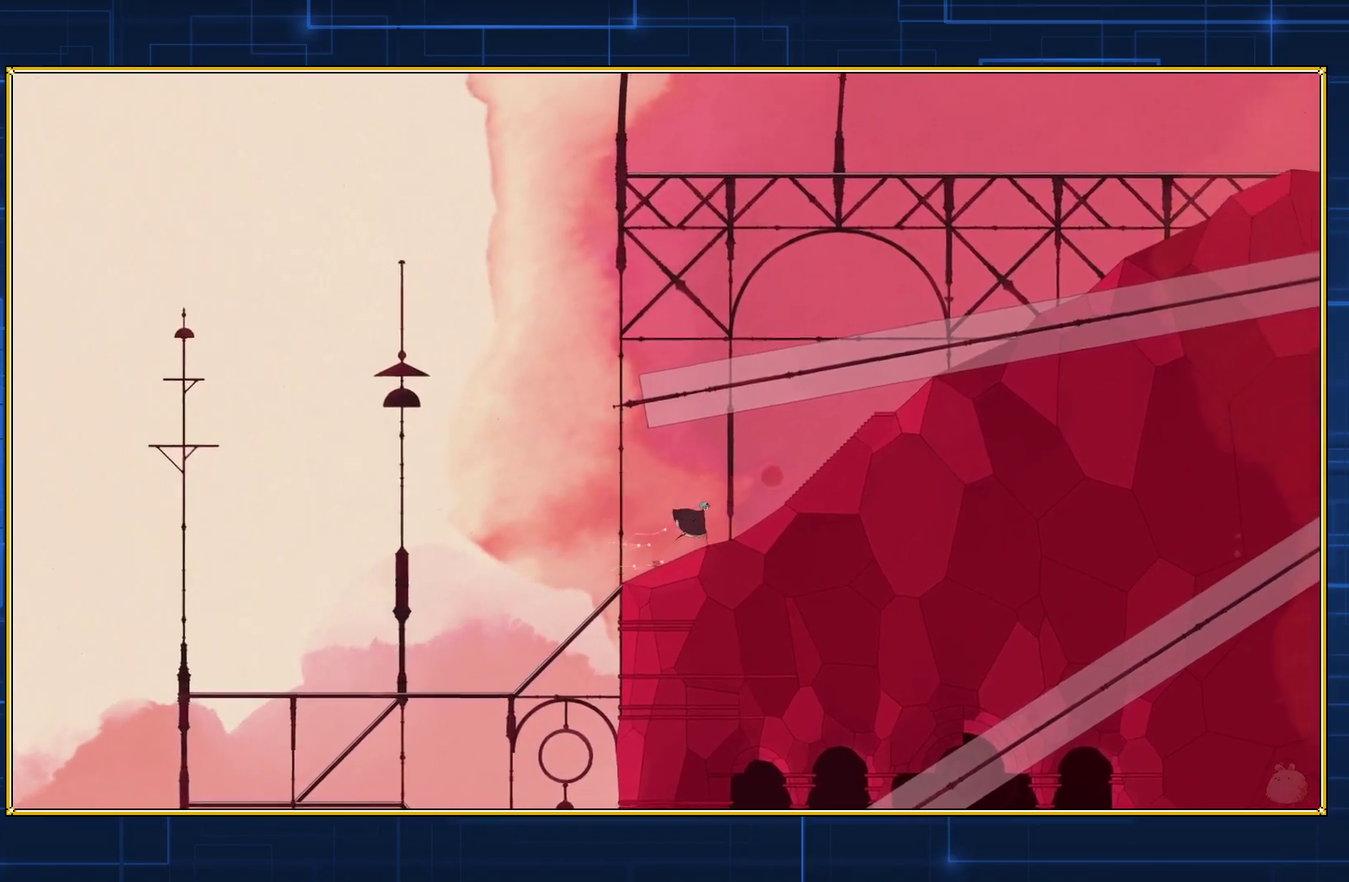
{"buttons": ["DPAD_RIGHT"], "events": []}
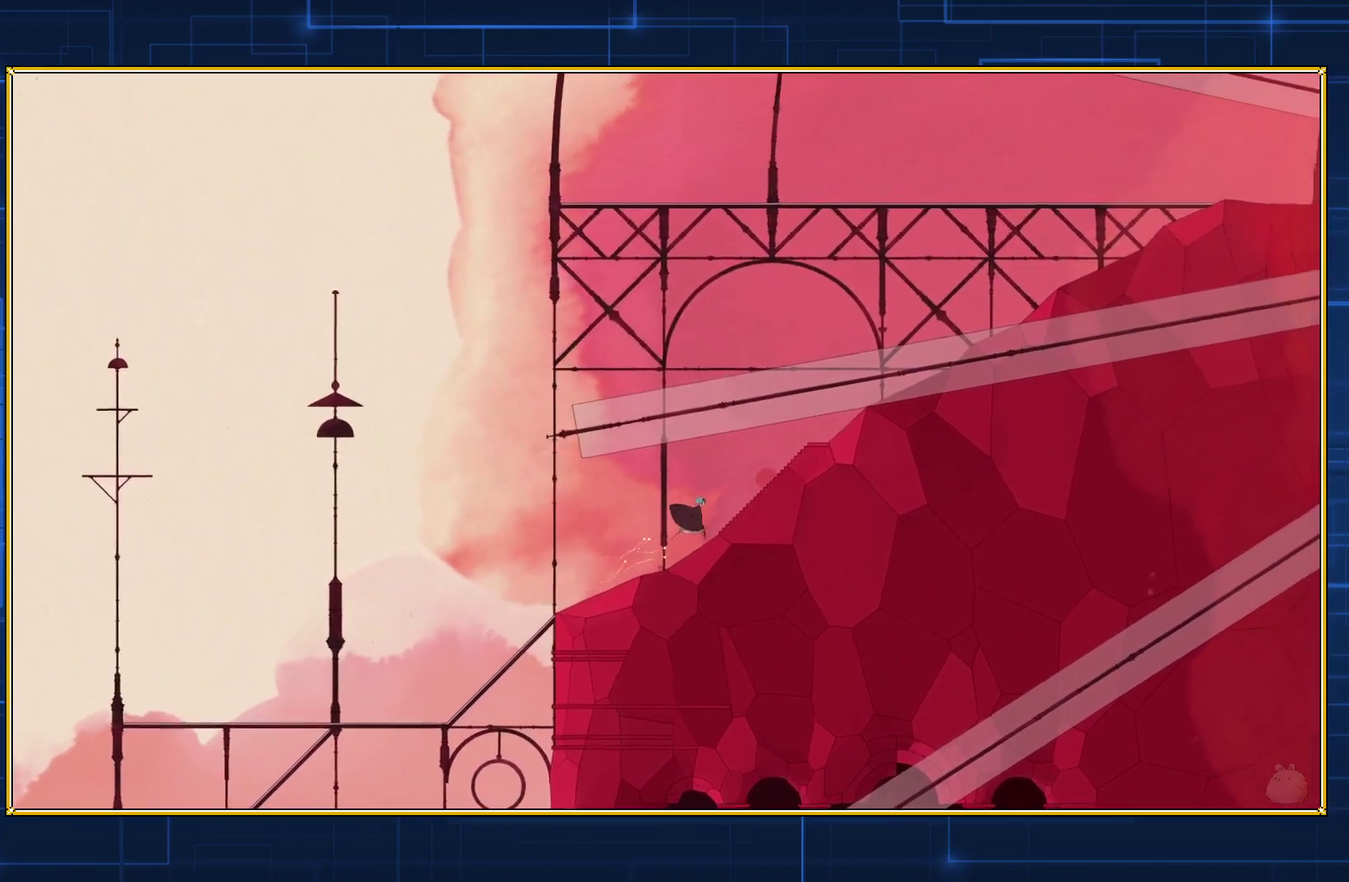
{"buttons": ["DPAD_RIGHT"], "events": []}
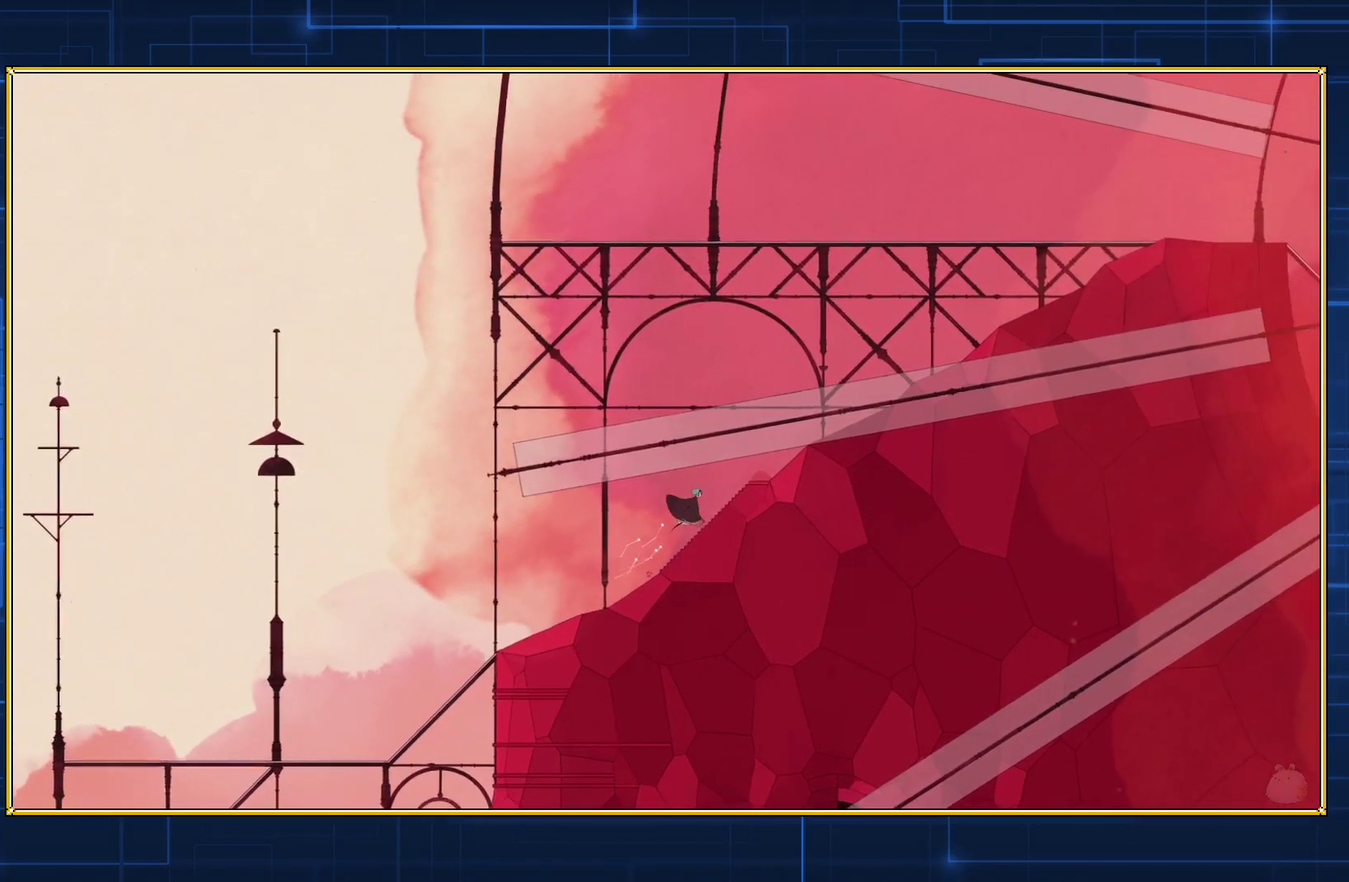
{"buttons": ["DPAD_RIGHT"], "events": []}
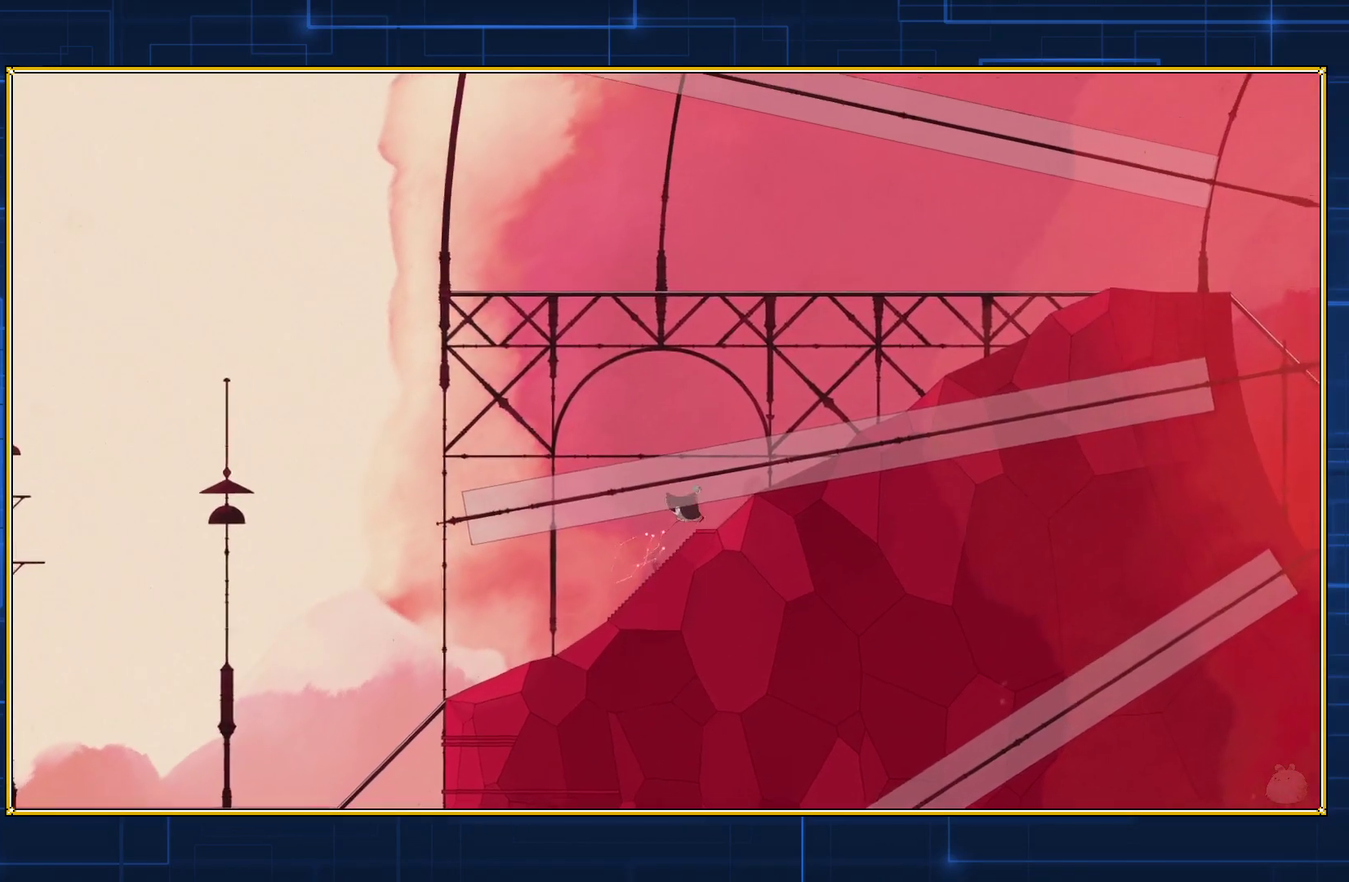
{"buttons": ["DPAD_RIGHT"], "events": []}
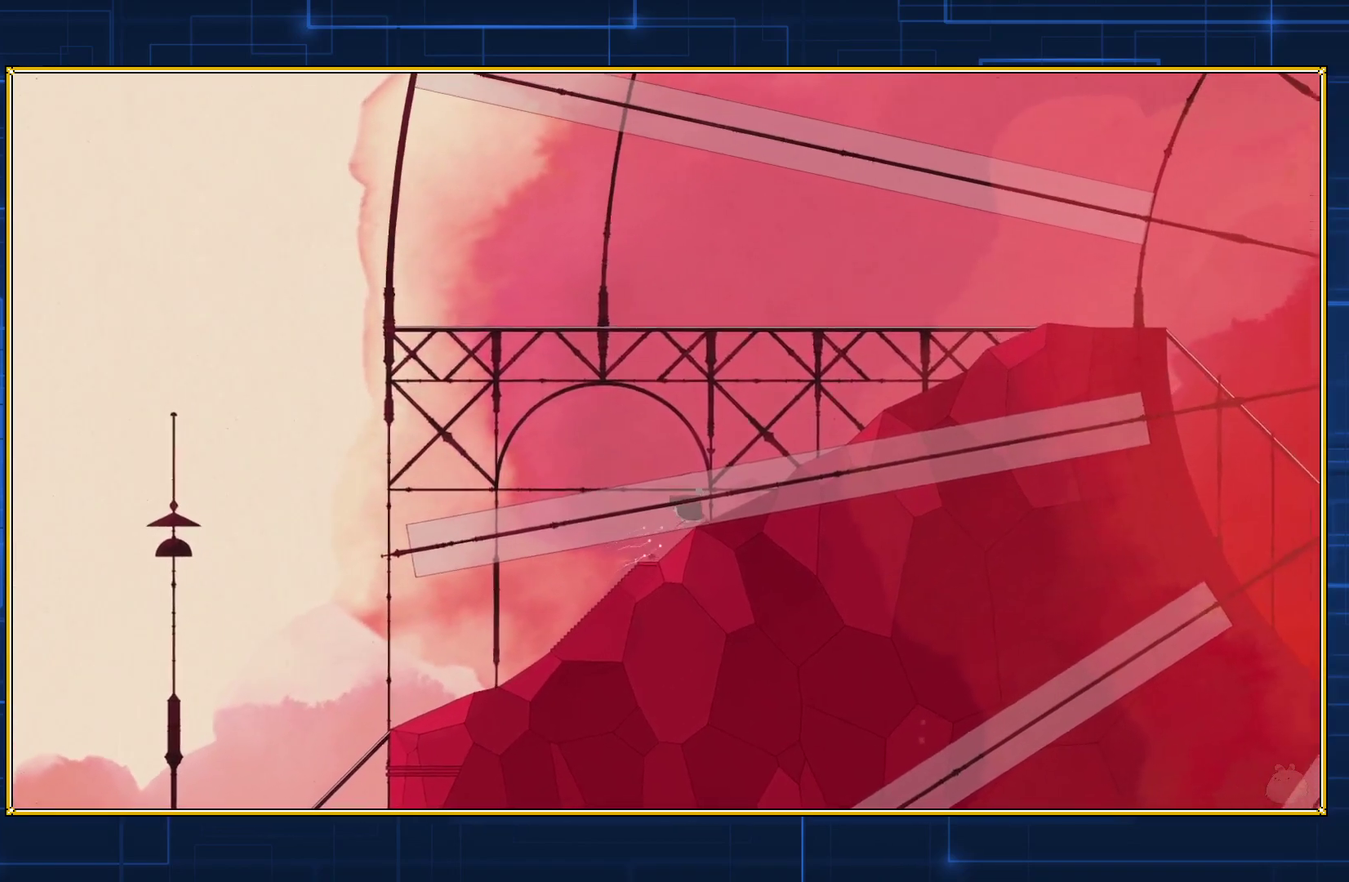
{"buttons": ["DPAD_RIGHT"], "events": []}
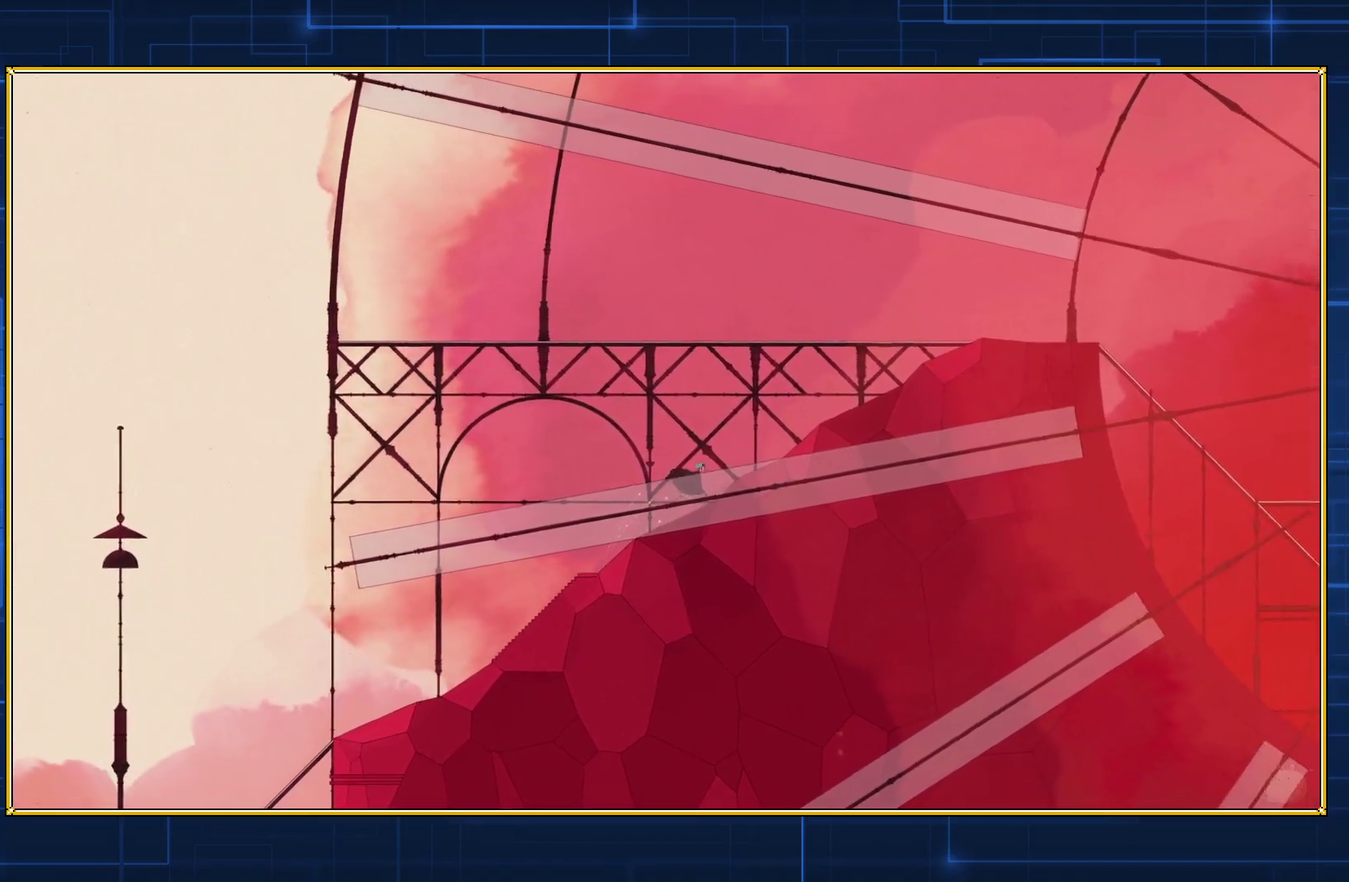
{"buttons": ["DPAD_RIGHT"], "events": []}
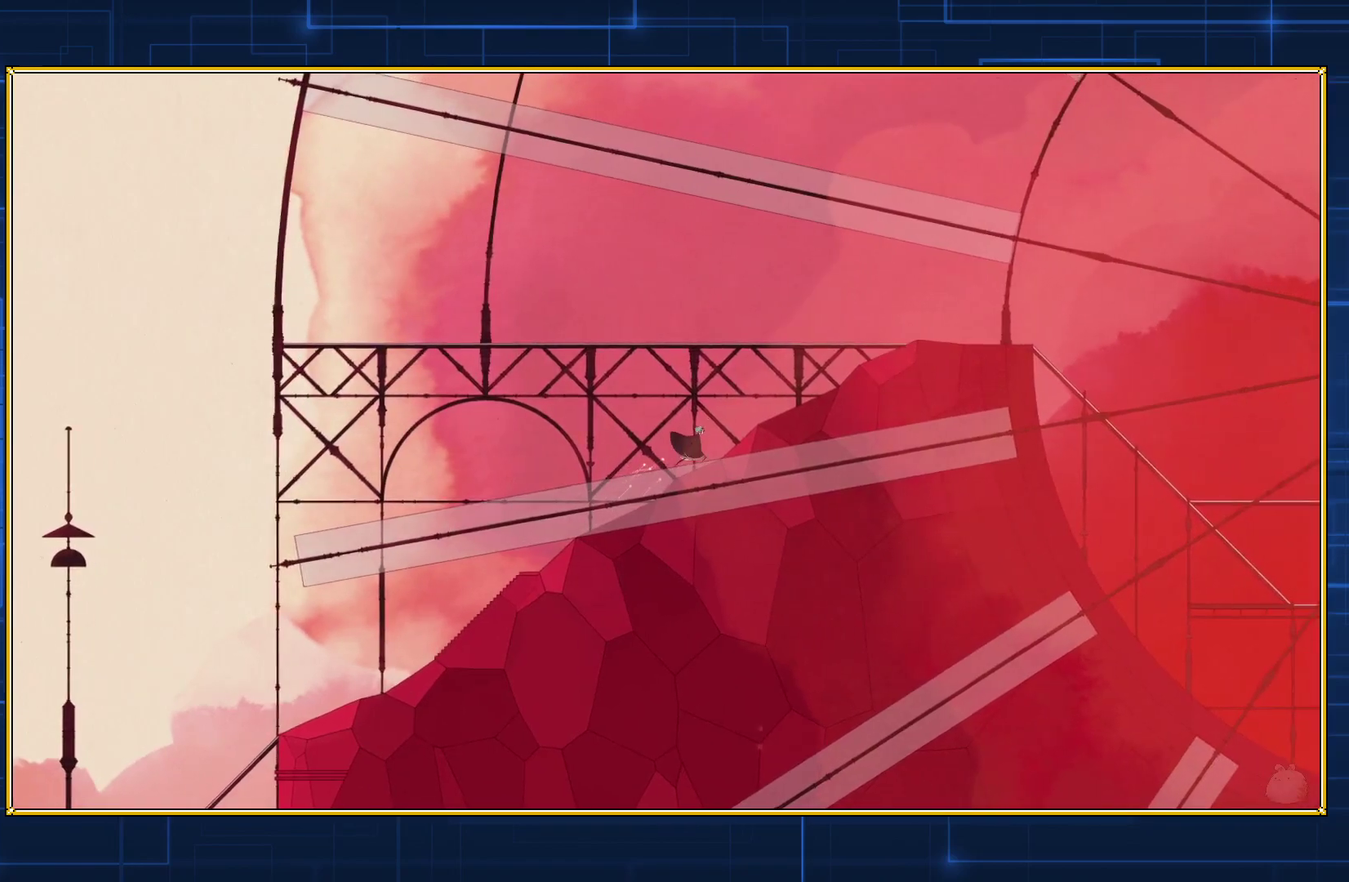
{"buttons": ["DPAD_RIGHT"], "events": []}
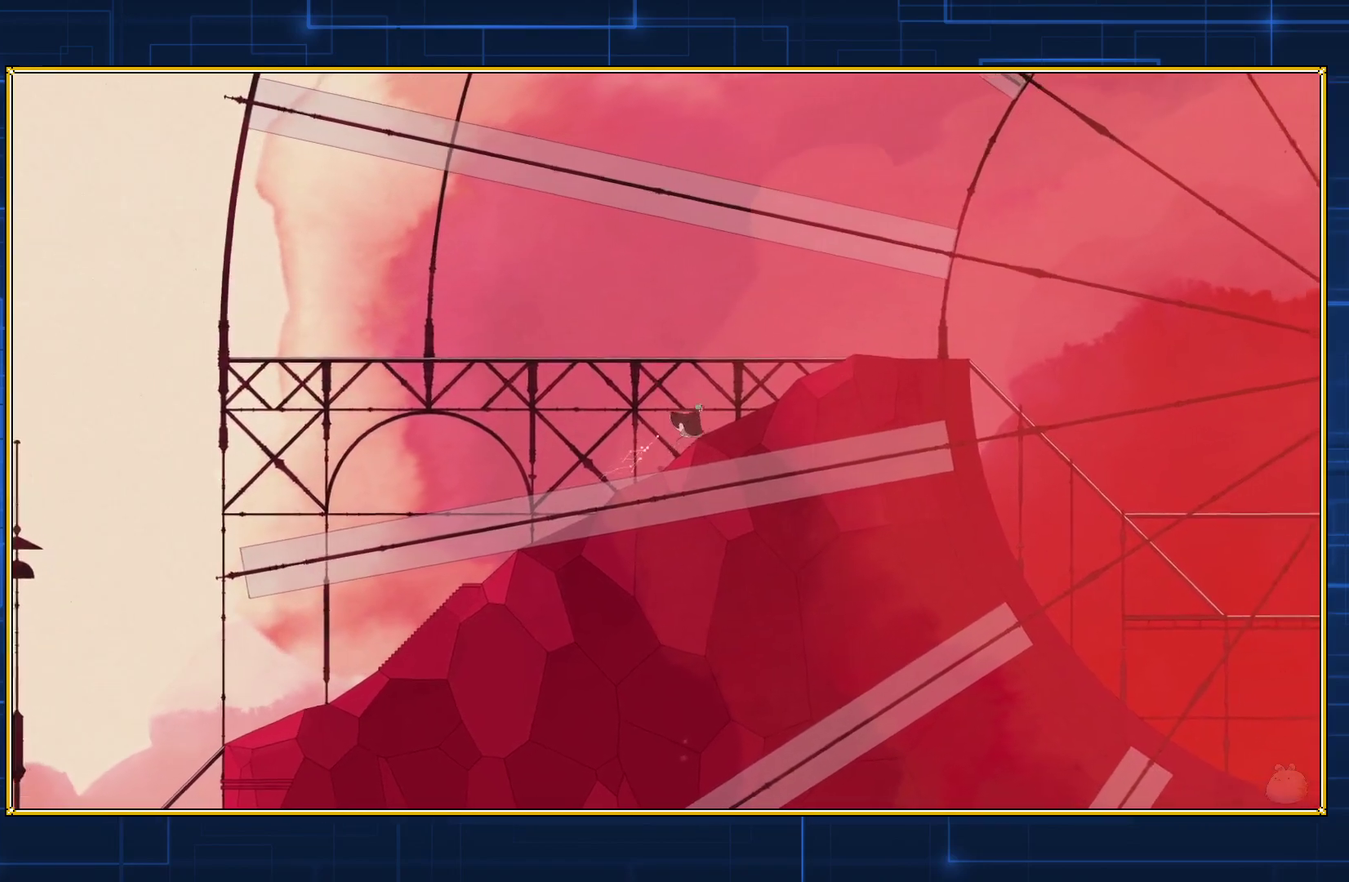
{"buttons": ["DPAD_RIGHT"], "events": []}
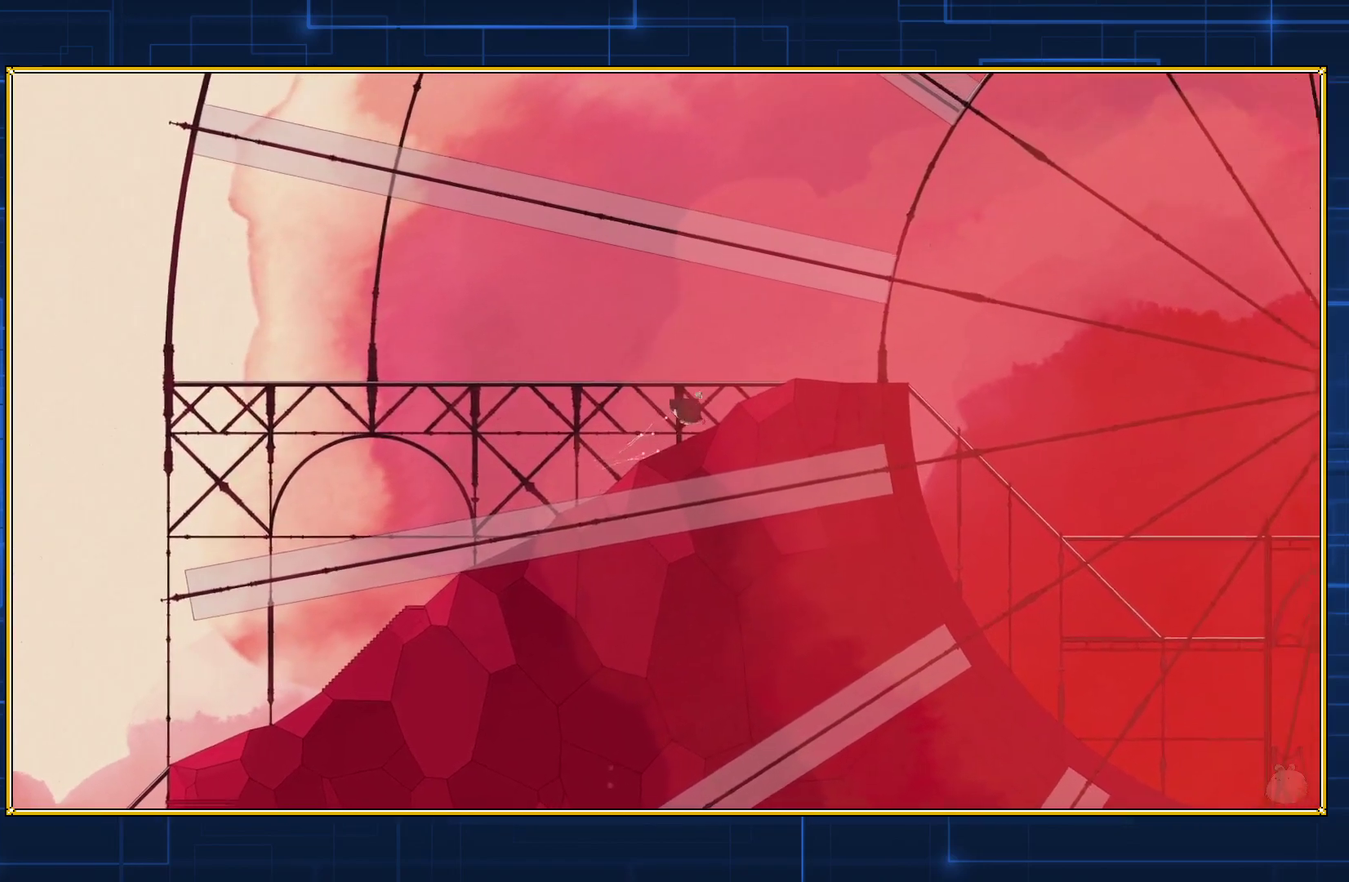
{"buttons": ["DPAD_RIGHT"], "events": []}
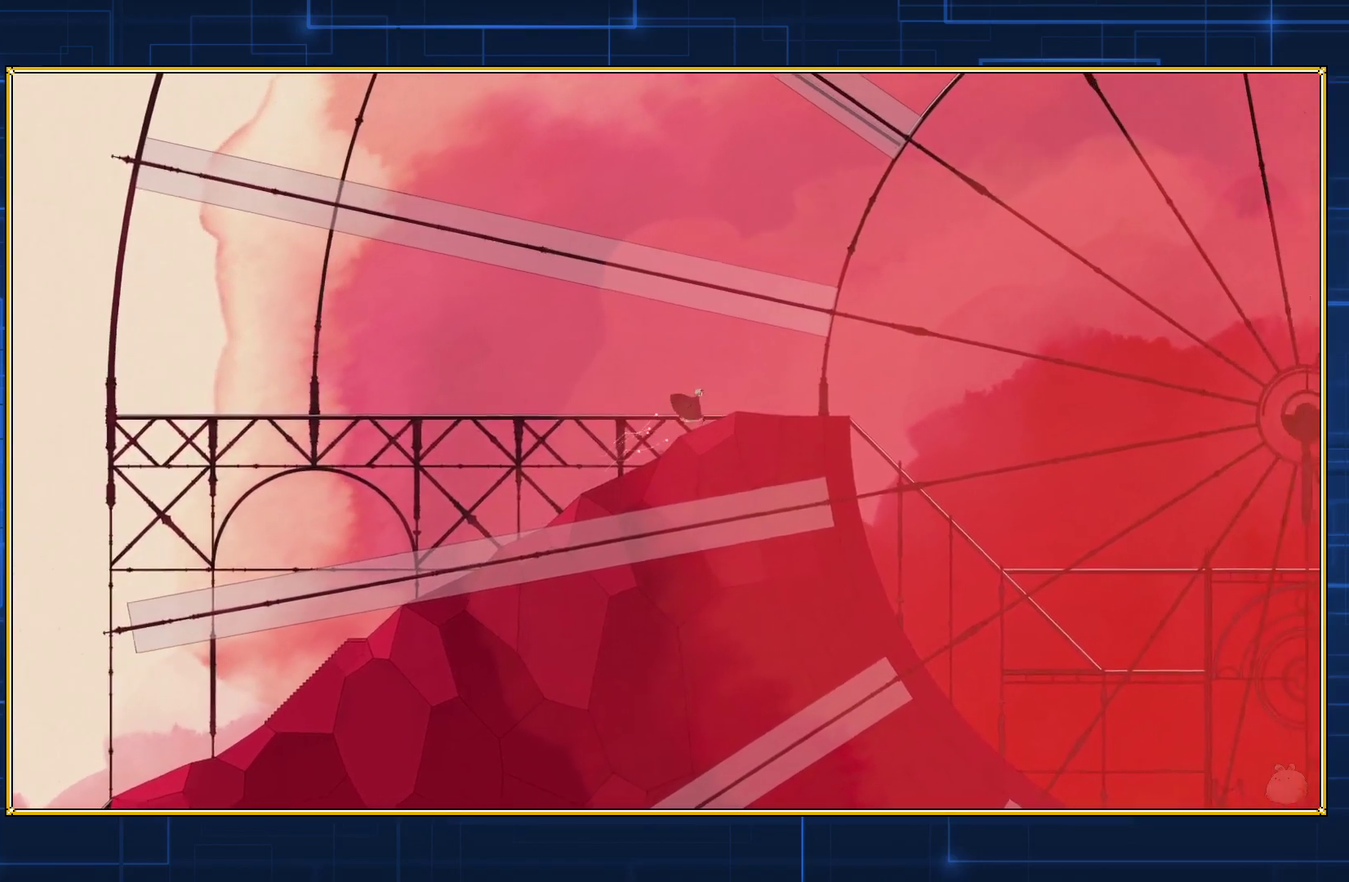
{"buttons": ["DPAD_RIGHT"], "events": []}
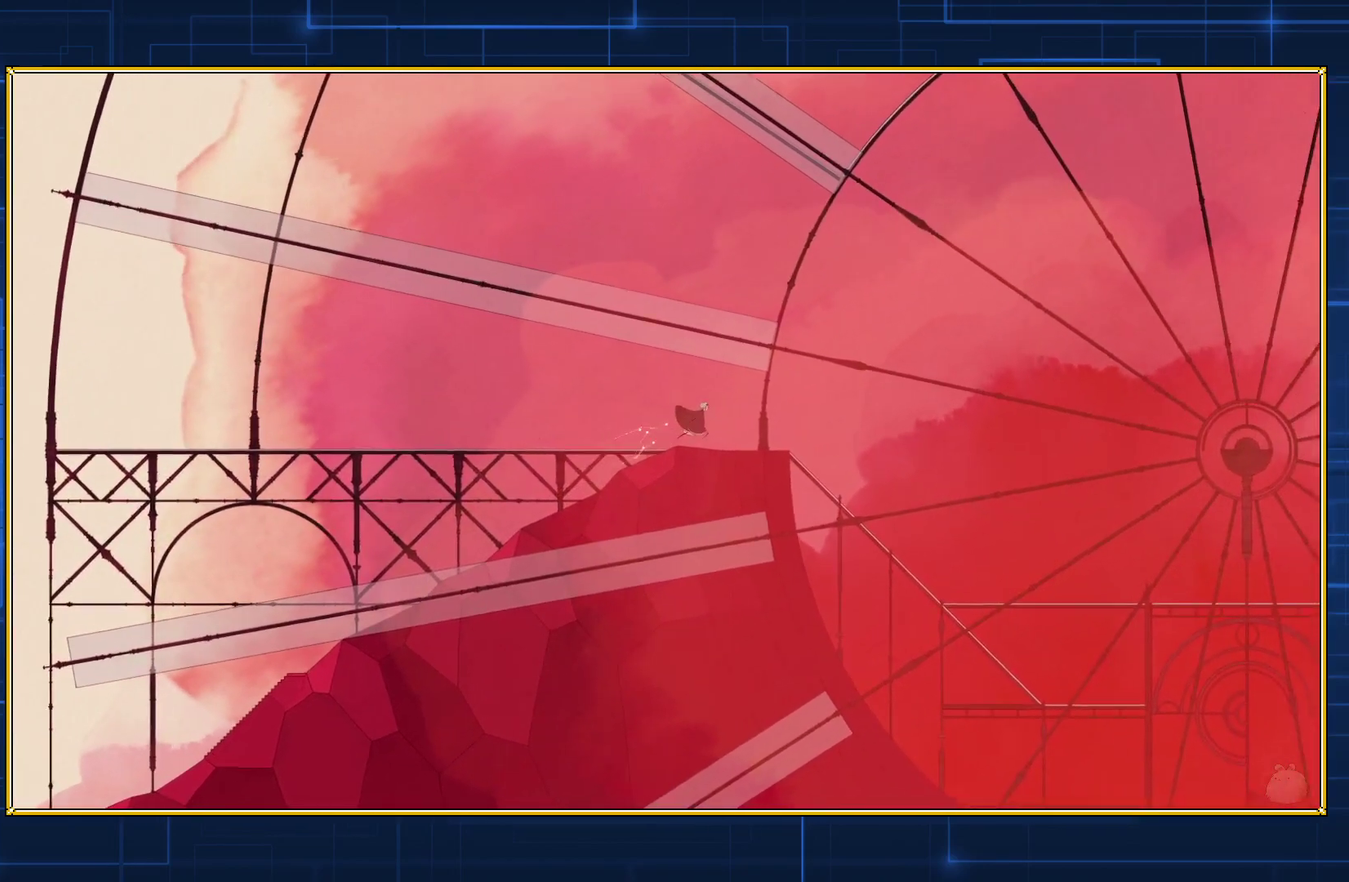
{"buttons": ["DPAD_RIGHT"], "events": []}
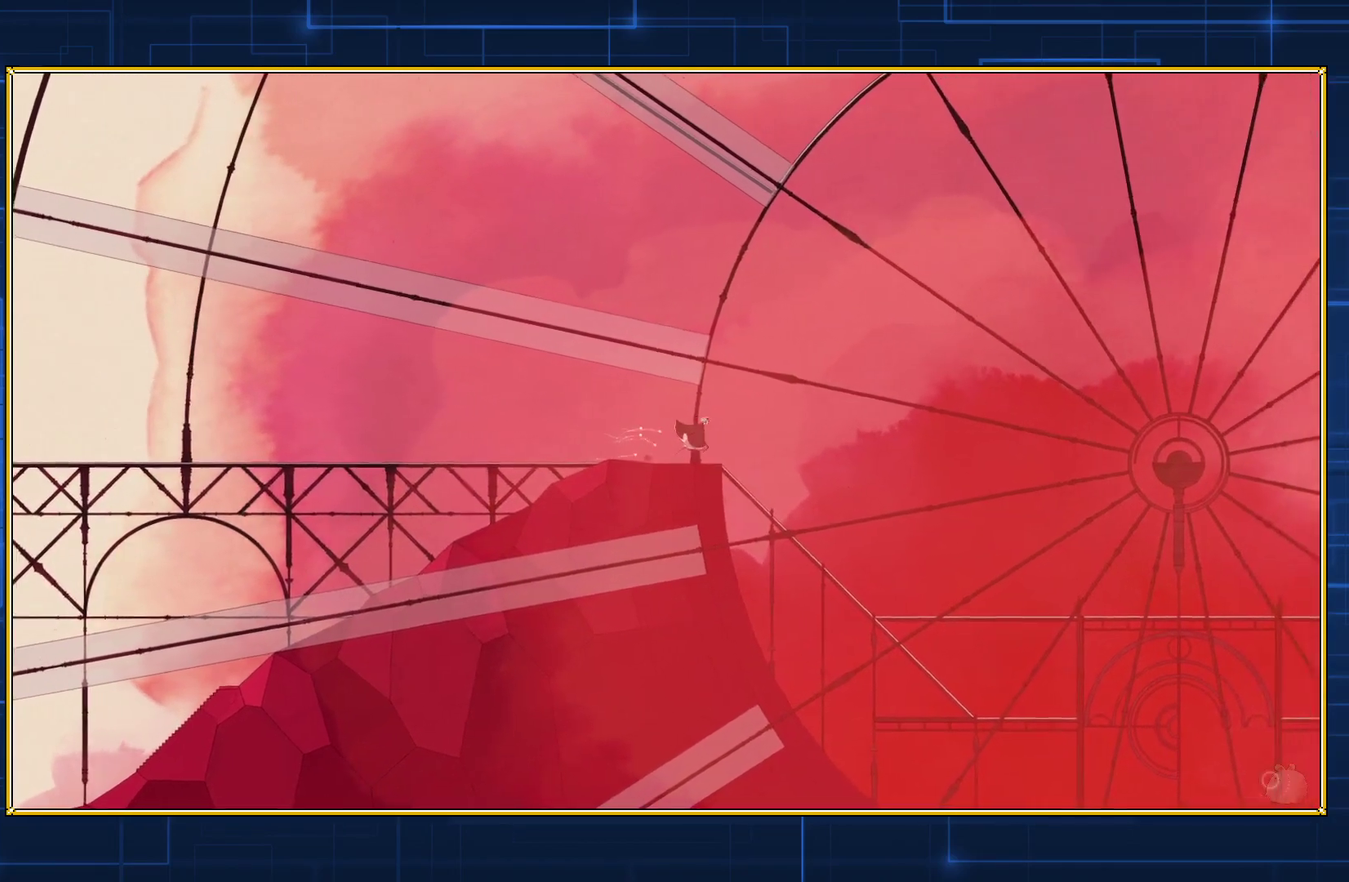
{"buttons": ["DPAD_RIGHT"], "events": []}
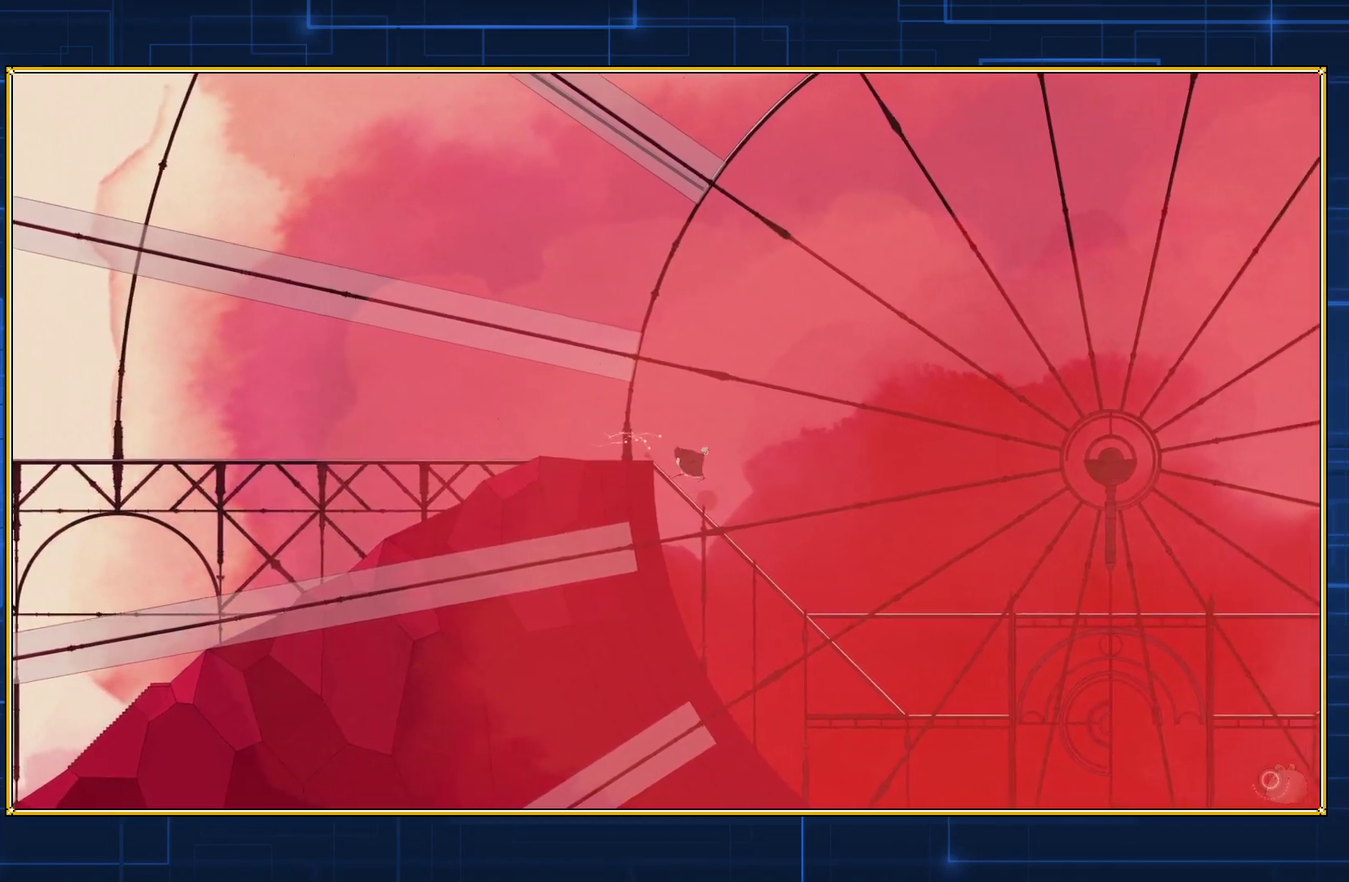
{"buttons": ["DPAD_RIGHT"], "events": []}
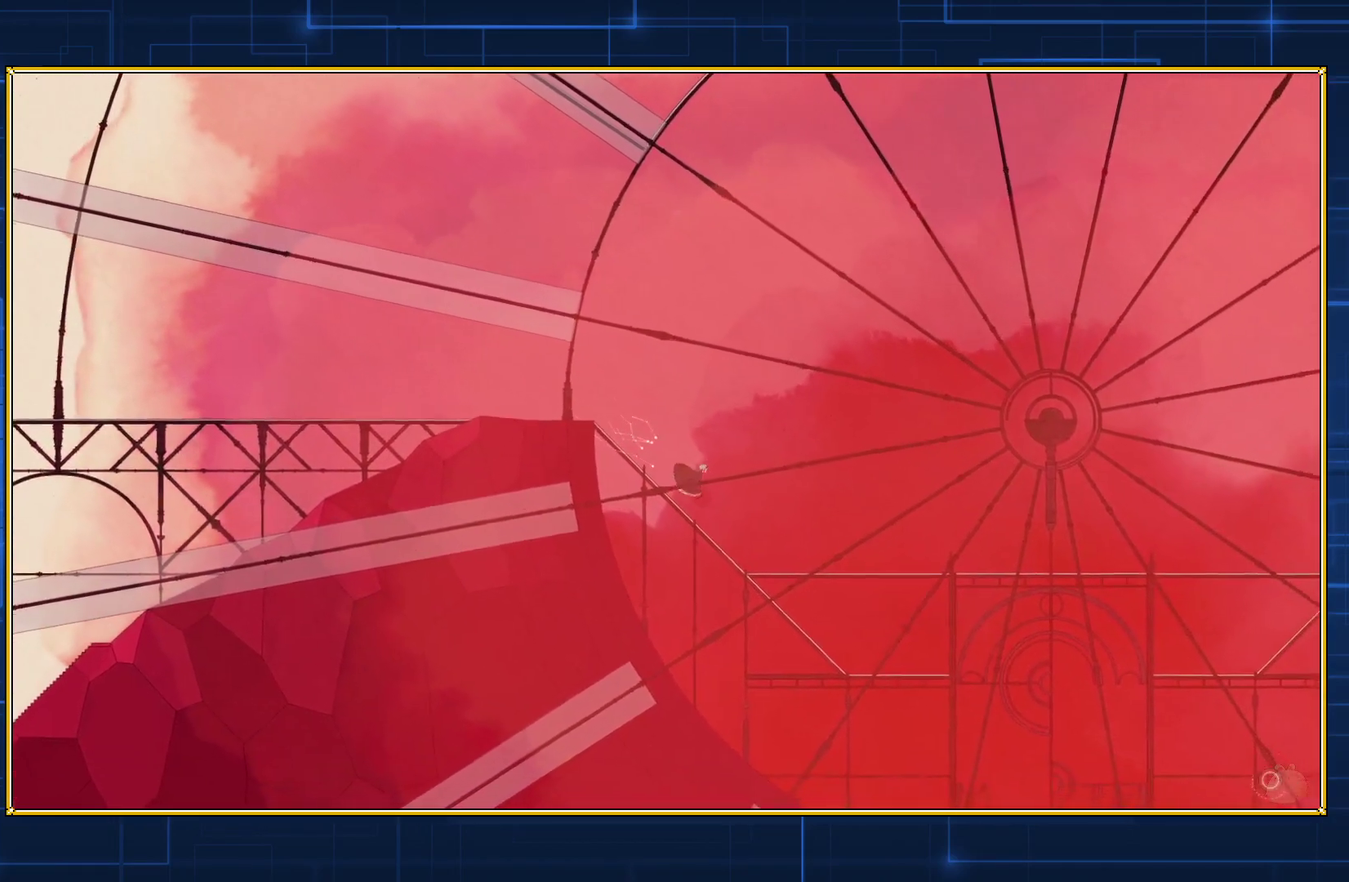
{"buttons": ["DPAD_RIGHT"], "events": []}
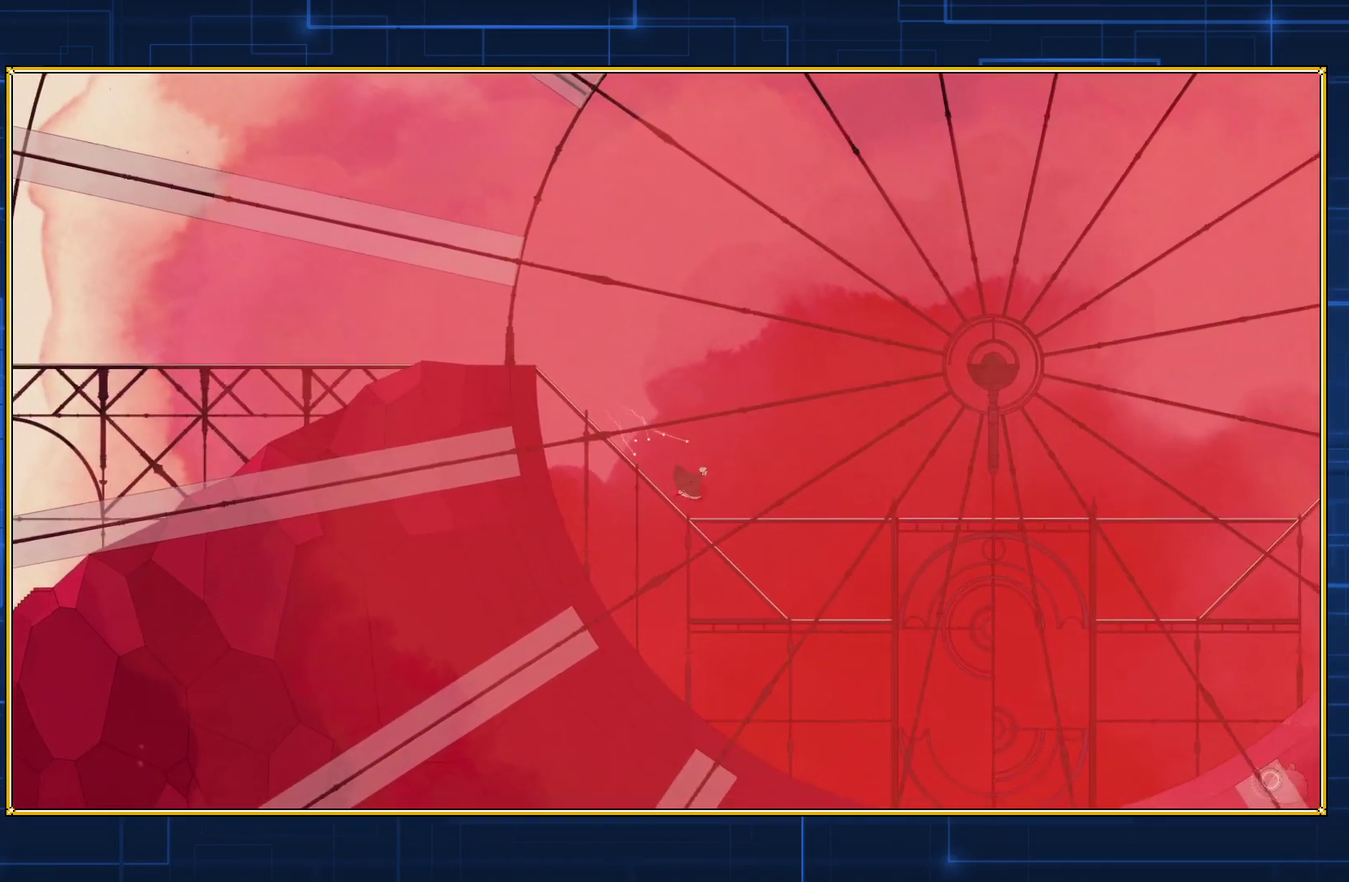
{"buttons": ["DPAD_RIGHT"], "events": []}
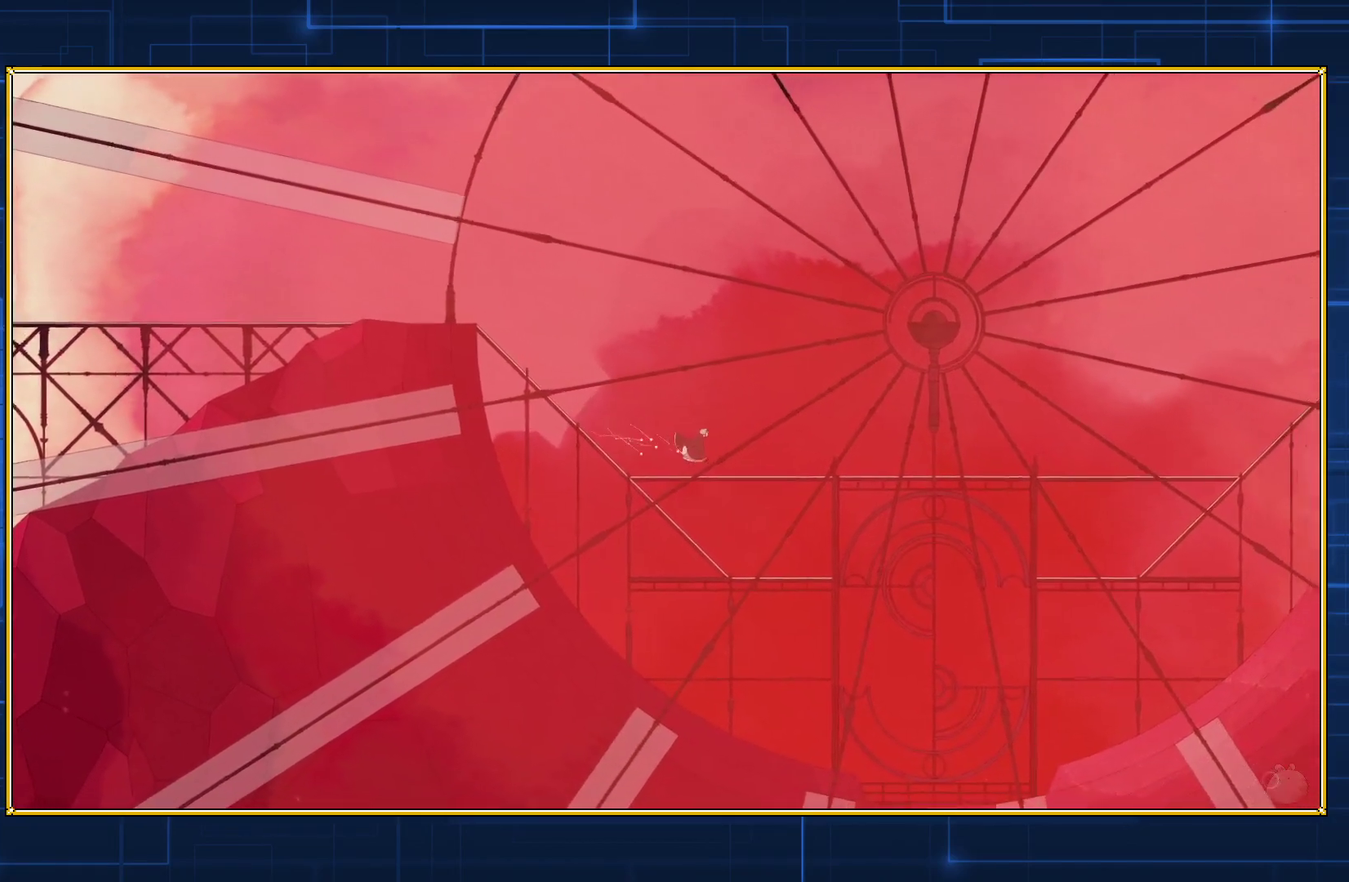
{"buttons": ["DPAD_RIGHT"], "events": []}
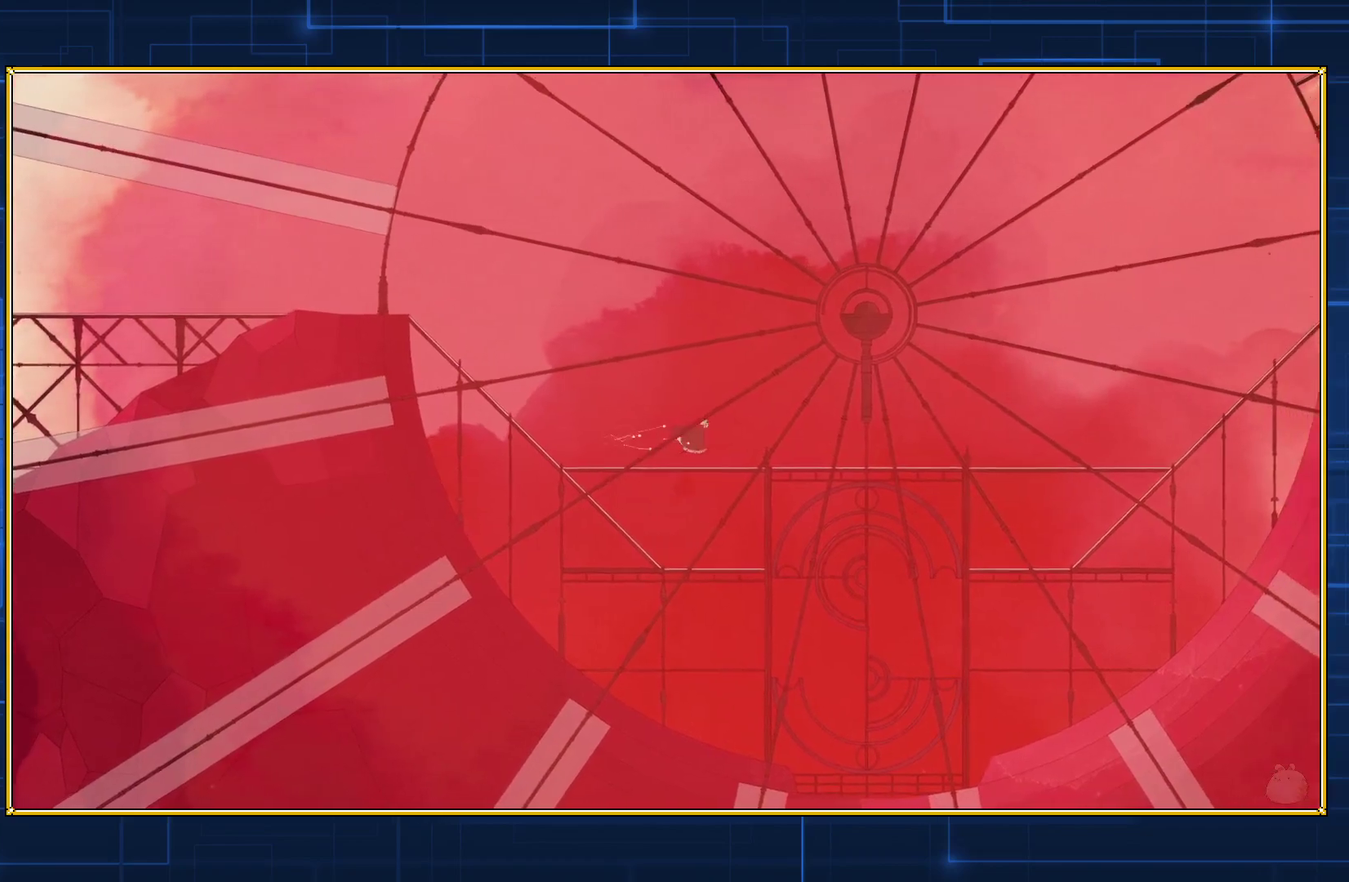
{"buttons": ["DPAD_RIGHT"], "events": []}
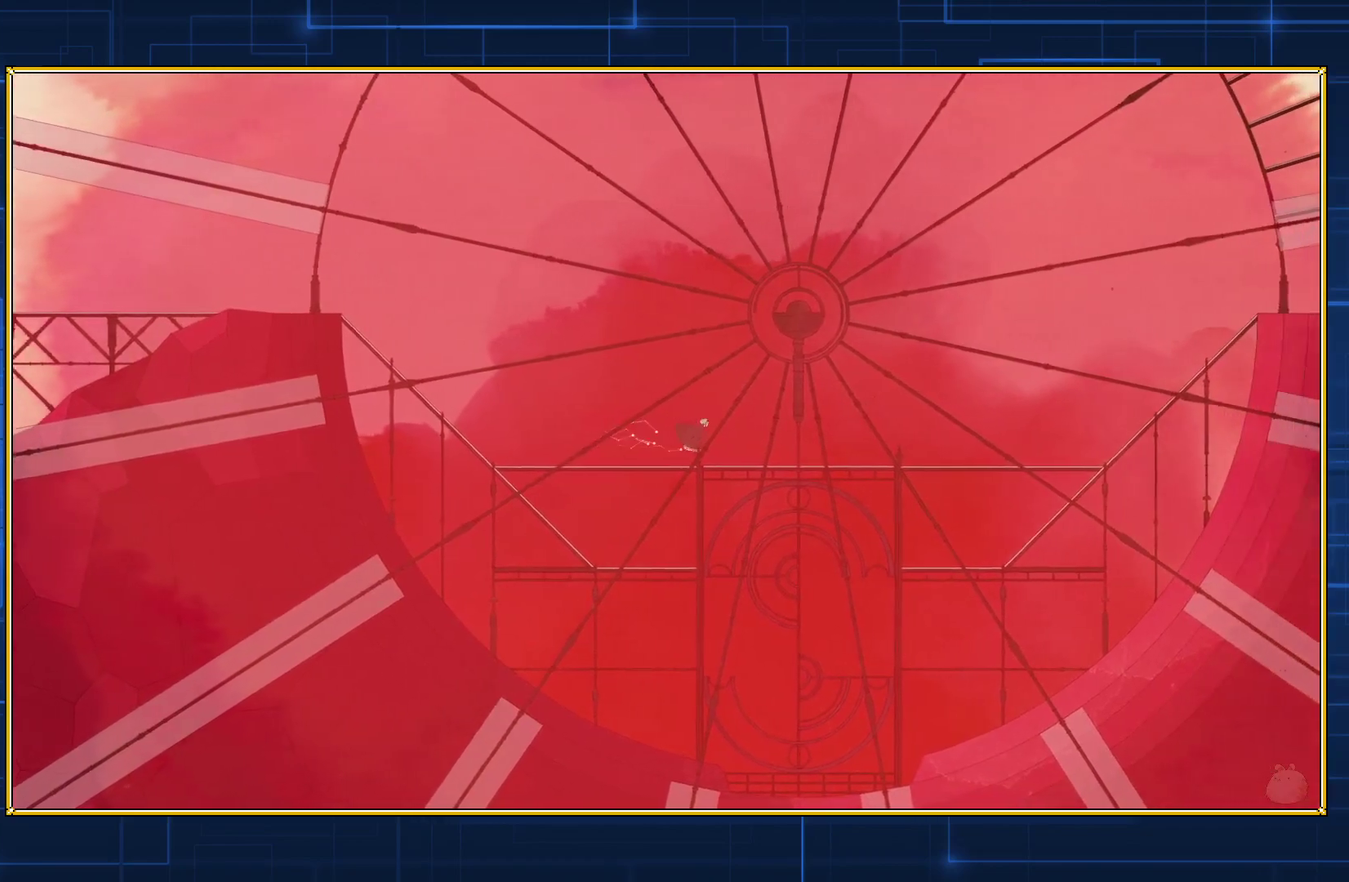
{"buttons": ["DPAD_RIGHT"], "events": []}
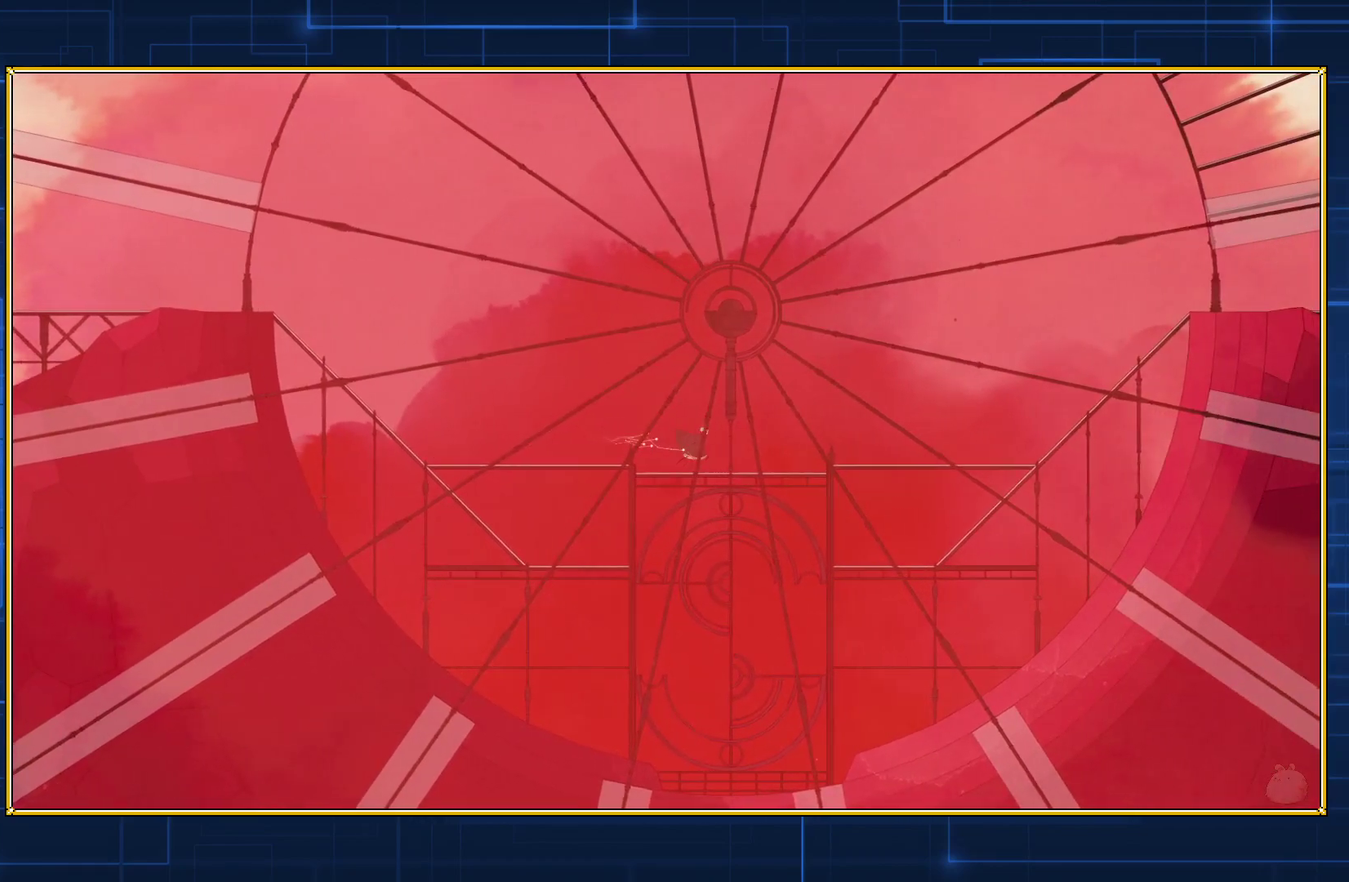
{"buttons": ["Y", "DPAD_RIGHT"], "events": [[217, "Y", "down"]]}
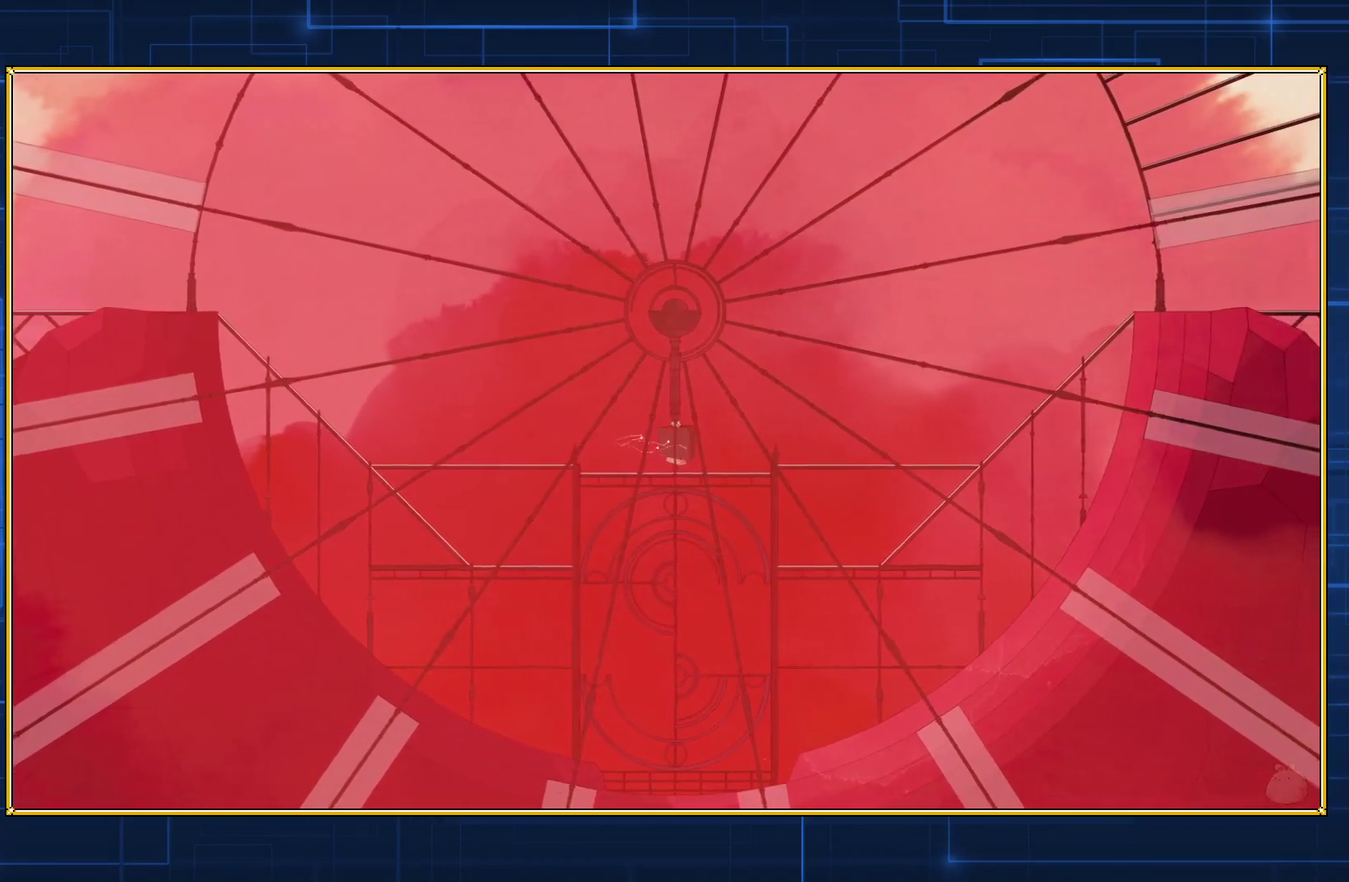
{"buttons": ["Y", "DPAD_RIGHT"], "events": []}
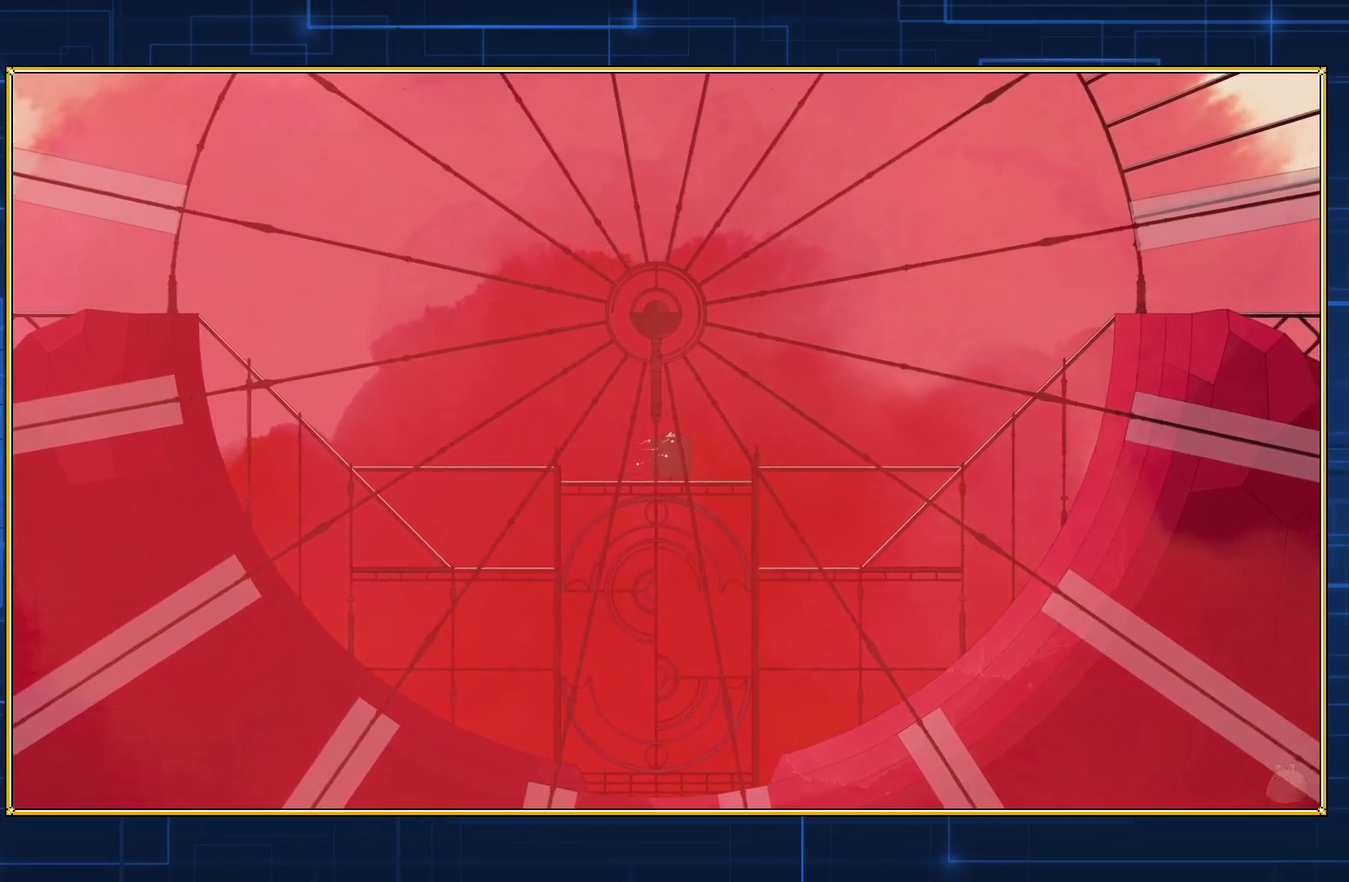
{"buttons": ["Y", "DPAD_RIGHT"], "events": []}
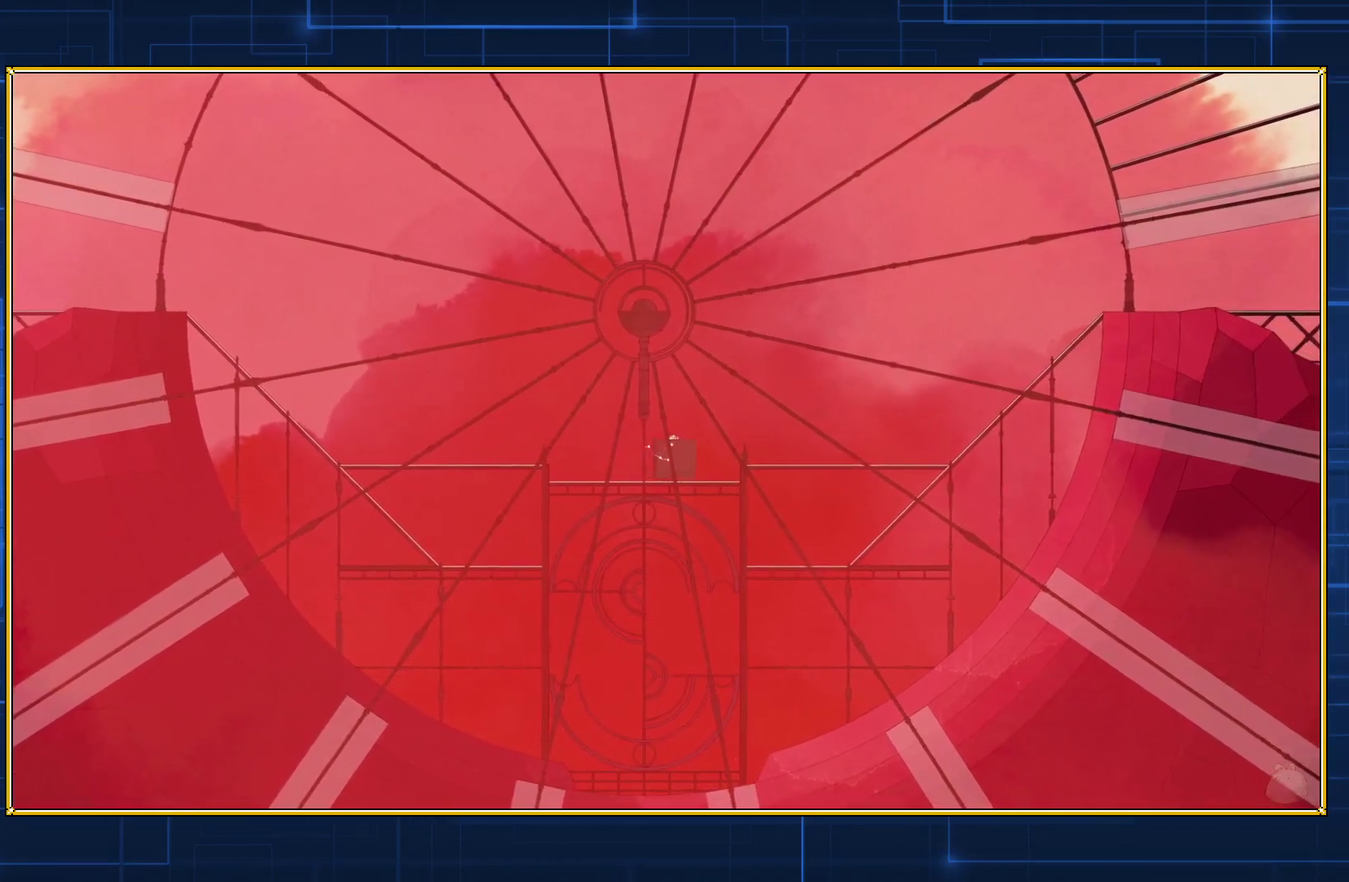
{"buttons": ["Y", "DPAD_RIGHT"], "events": []}
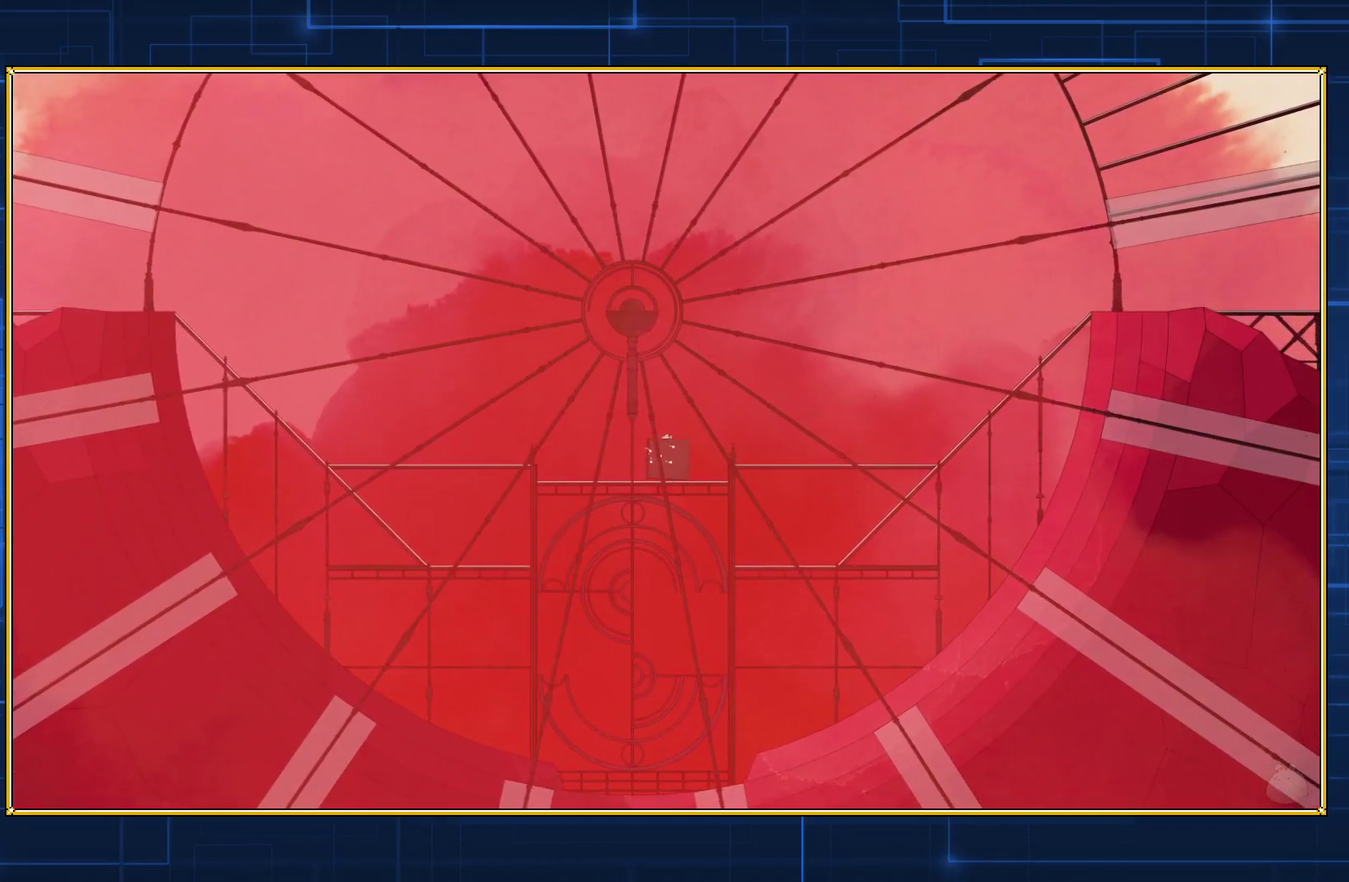
{"buttons": ["Y", "DPAD_RIGHT"], "events": []}
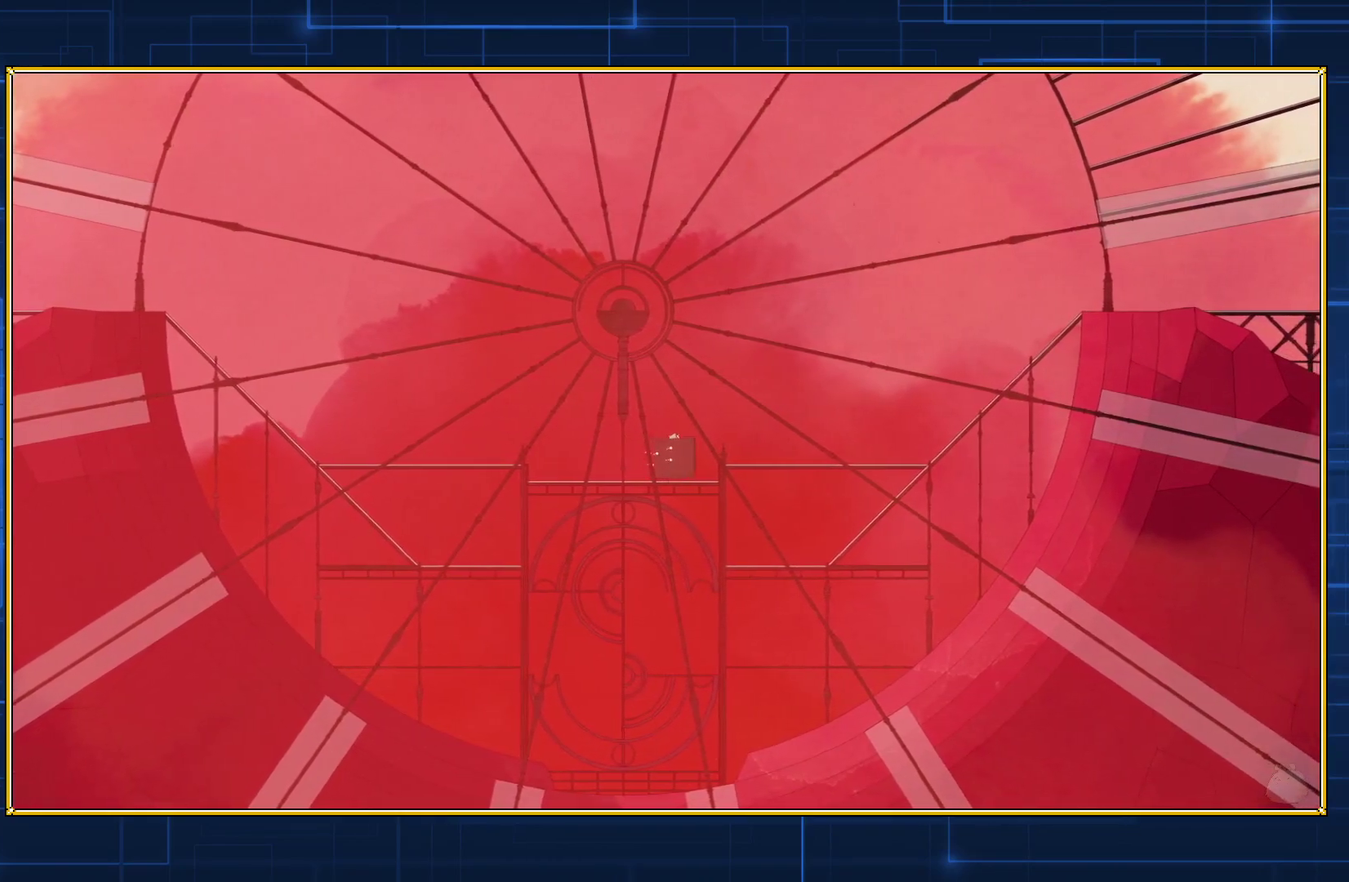
{"buttons": ["Y", "DPAD_RIGHT"], "events": []}
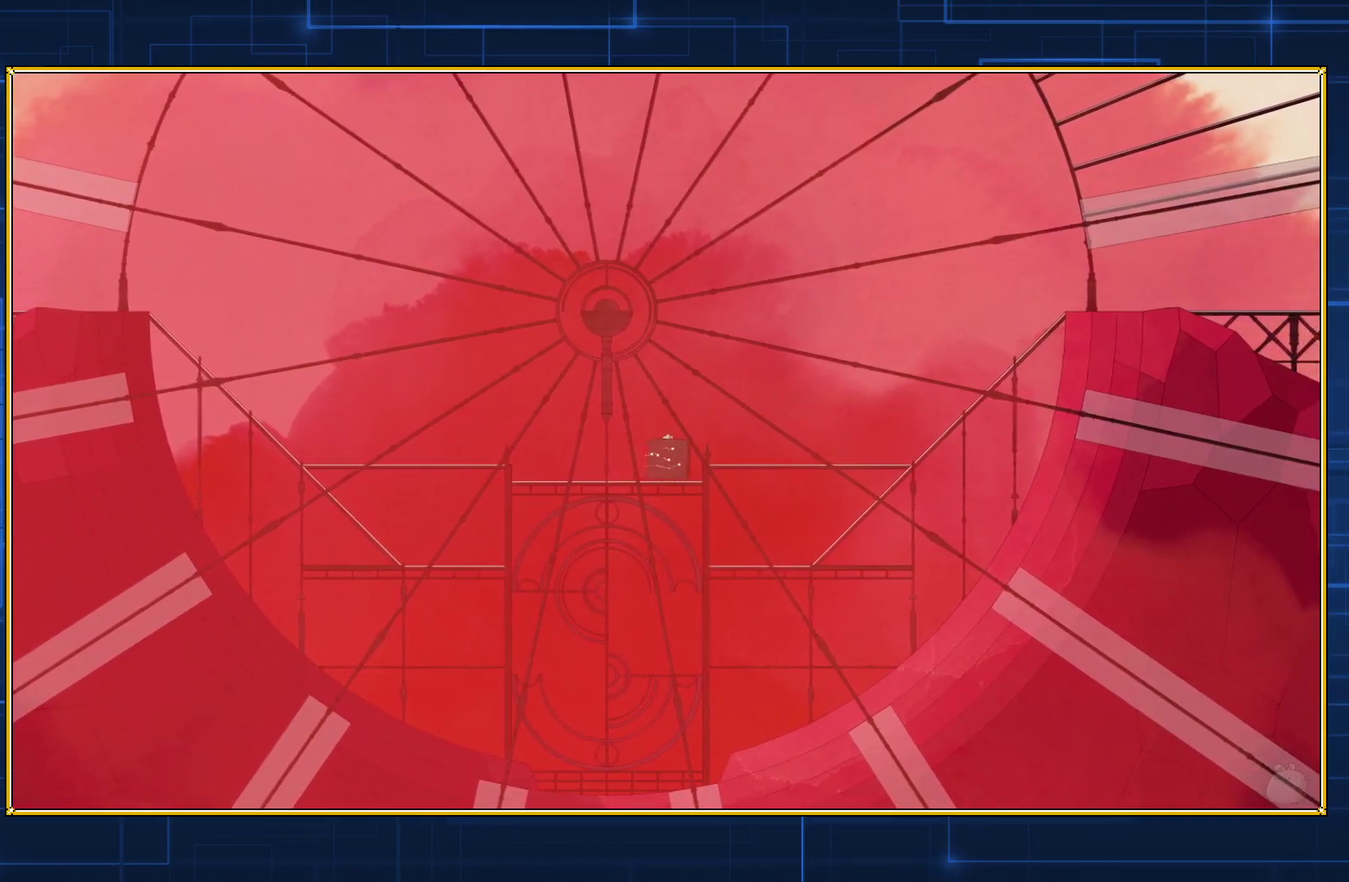
{"buttons": ["Y", "DPAD_RIGHT"], "events": []}
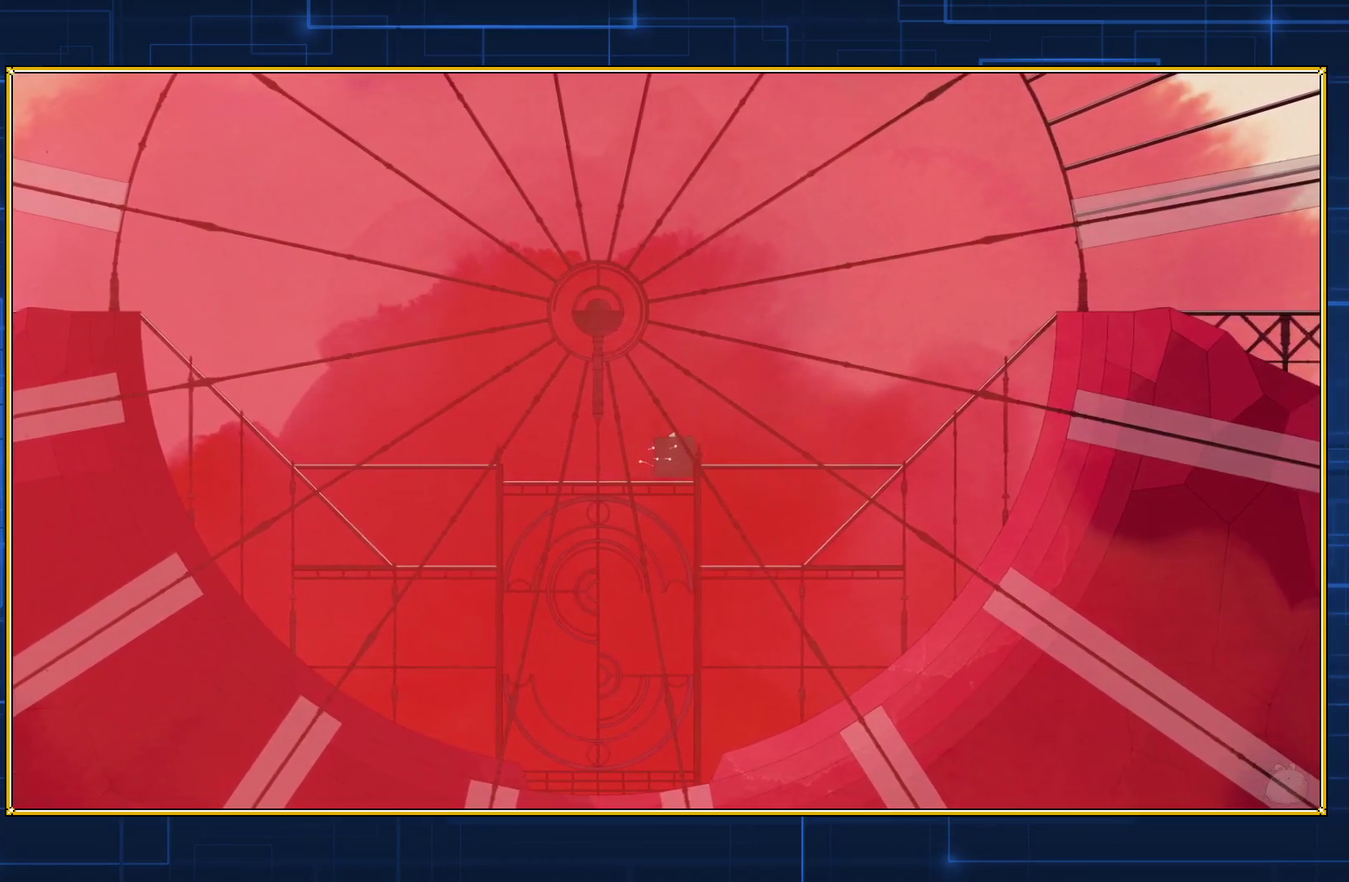
{"buttons": ["Y", "DPAD_RIGHT"], "events": []}
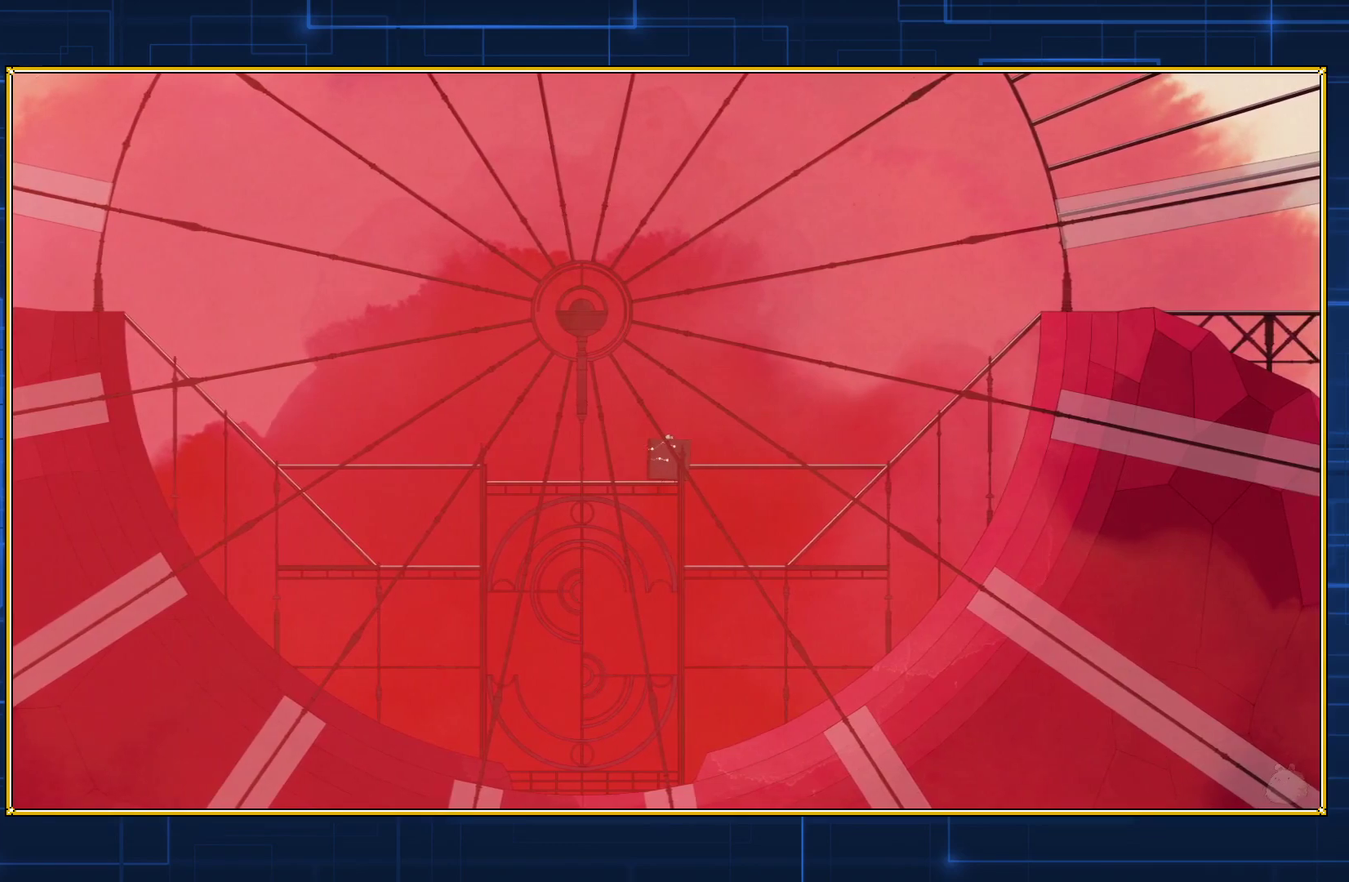
{"buttons": ["Y", "DPAD_RIGHT"], "events": []}